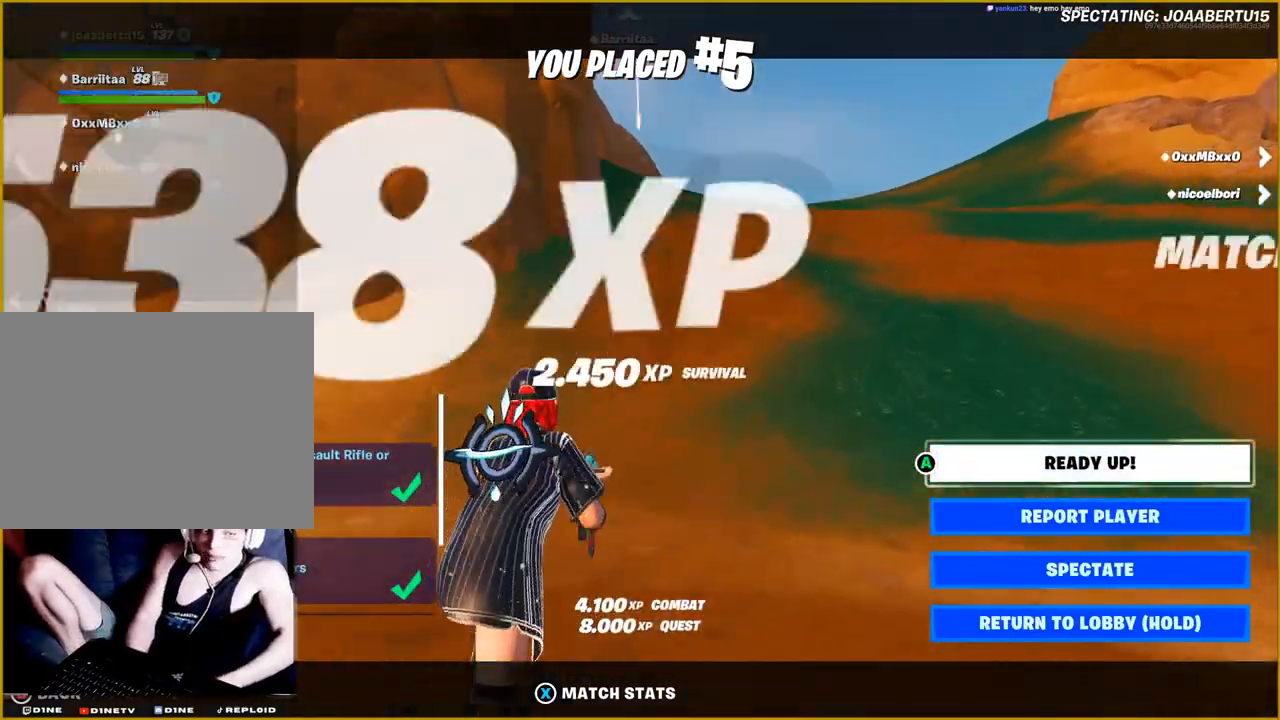
Gameplay with a controller (PlayStation layout); each line is a JSON object with the inputs held at the frame after it. "events" lists button and stick changes between this image and that frame as [ms after this image, input, new state], when the widget could be followed in between.
{"buttons": [], "left_stick": "center", "right_stick": "center", "events": [[100, "DPAD_DOWN", "down"], [233, "DPAD_DOWN", "up"], [350, "DPAD_DOWN", "down"], [450, "DPAD_DOWN", "up"]]}
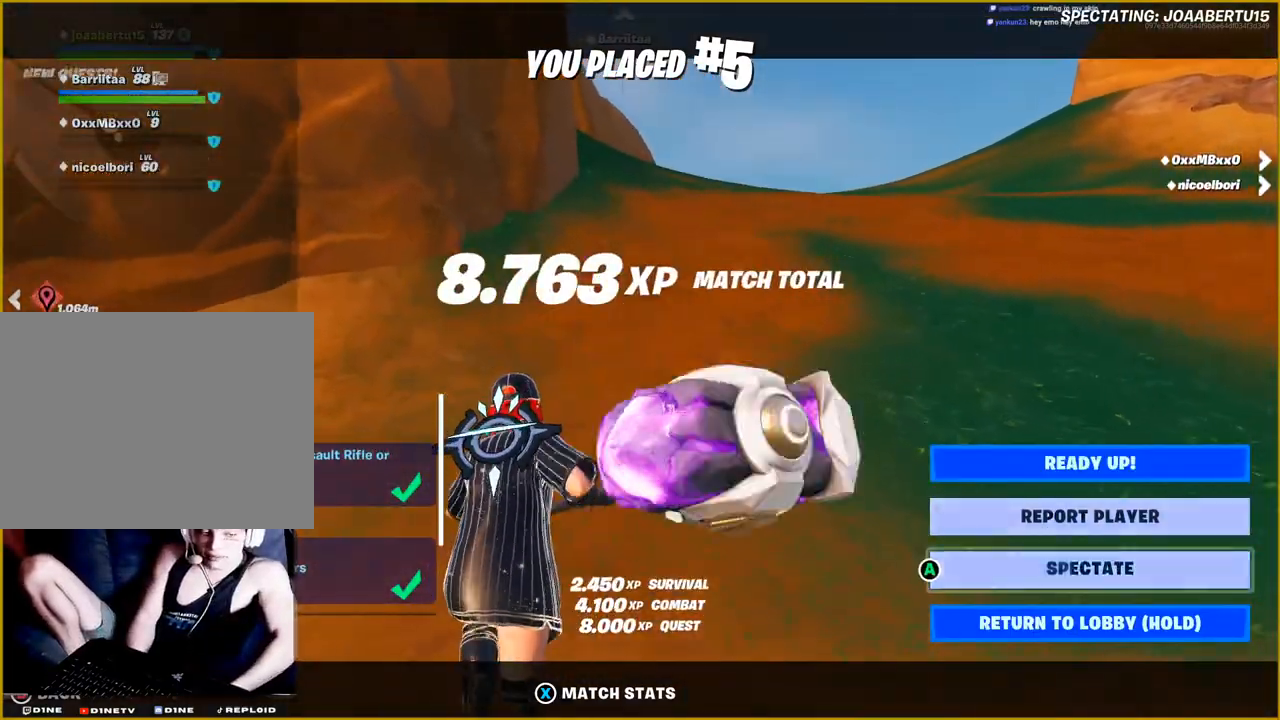
{"buttons": ["CROSS"], "left_stick": "center", "right_stick": "center", "events": [[67, "DPAD_DOWN", "down"], [183, "DPAD_DOWN", "up"], [350, "CROSS", "down"]]}
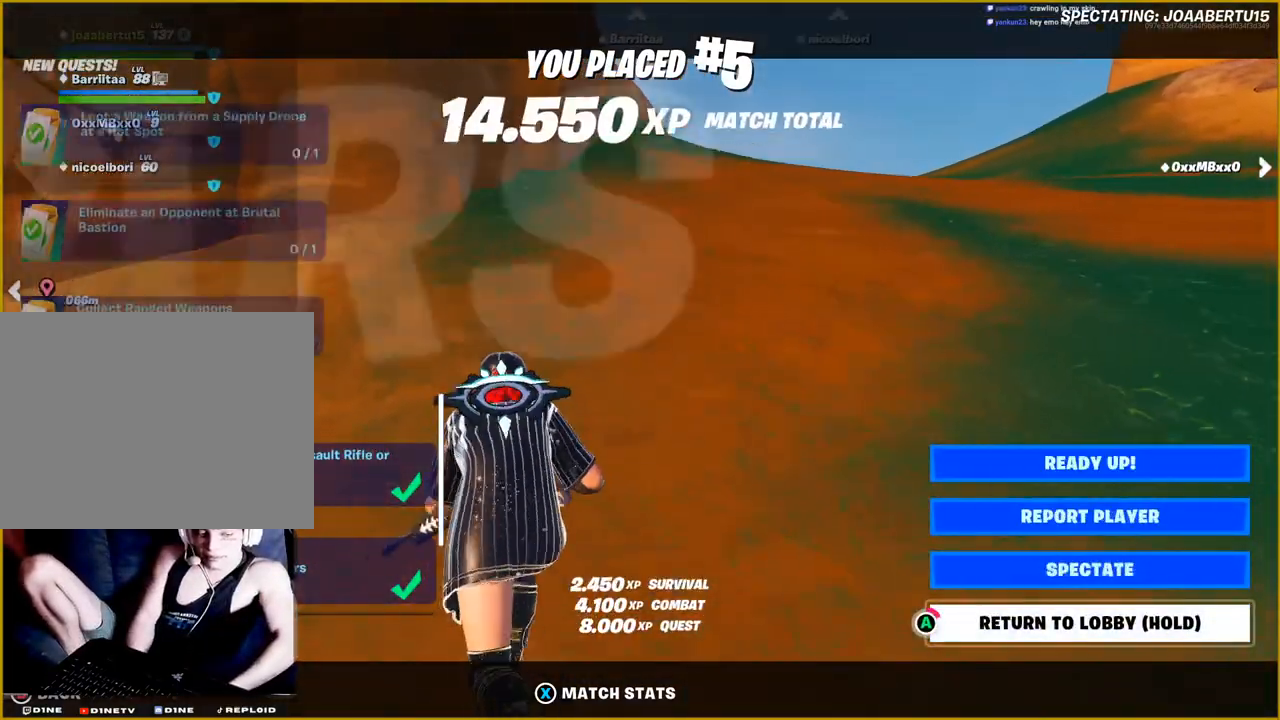
{"buttons": ["CROSS"], "left_stick": "center", "right_stick": "center", "events": []}
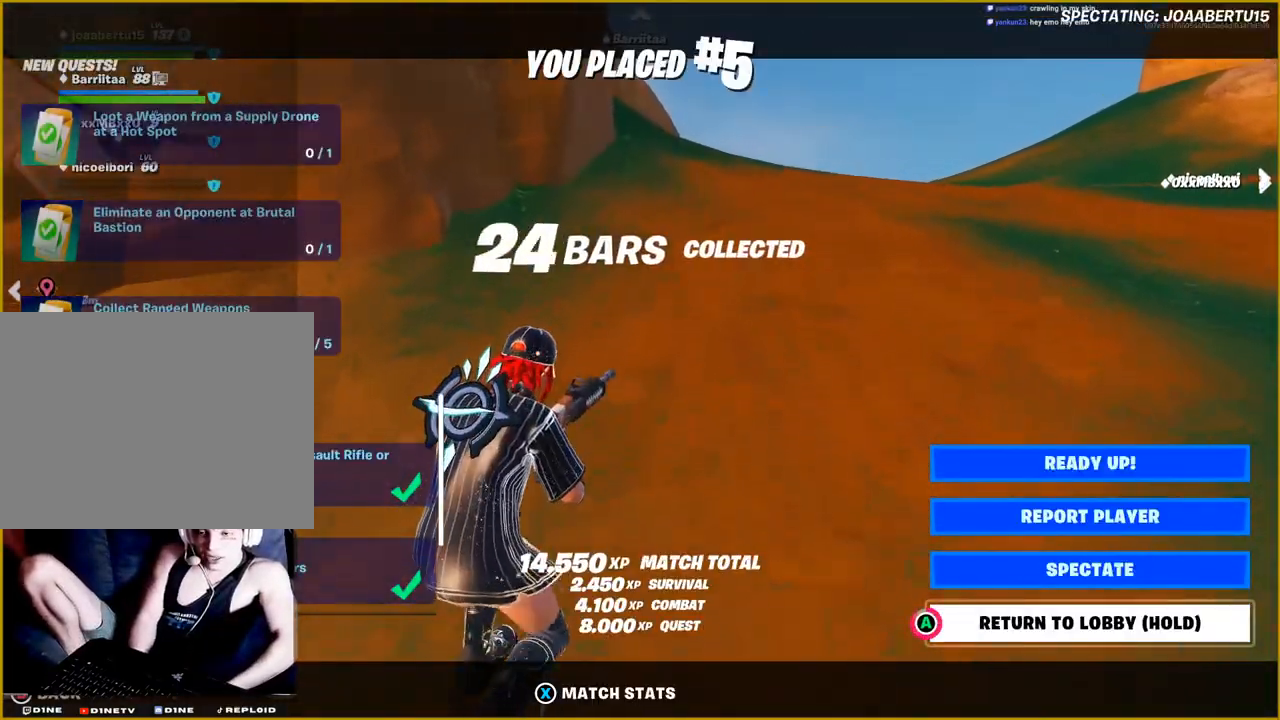
{"buttons": [], "left_stick": "center", "right_stick": "center", "events": [[467, "CROSS", "up"]]}
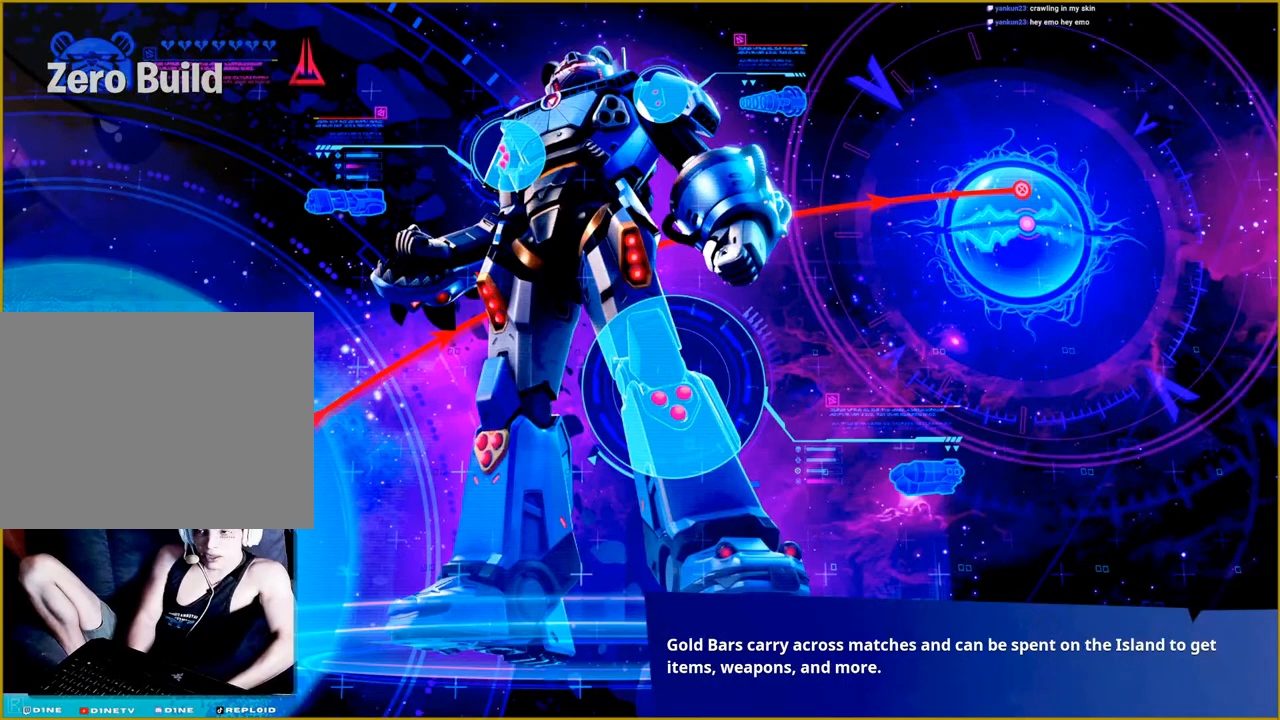
{"buttons": [], "left_stick": "center", "right_stick": "center", "events": [[17, "right_stick", "down-left"], [233, "right_stick", "center"]]}